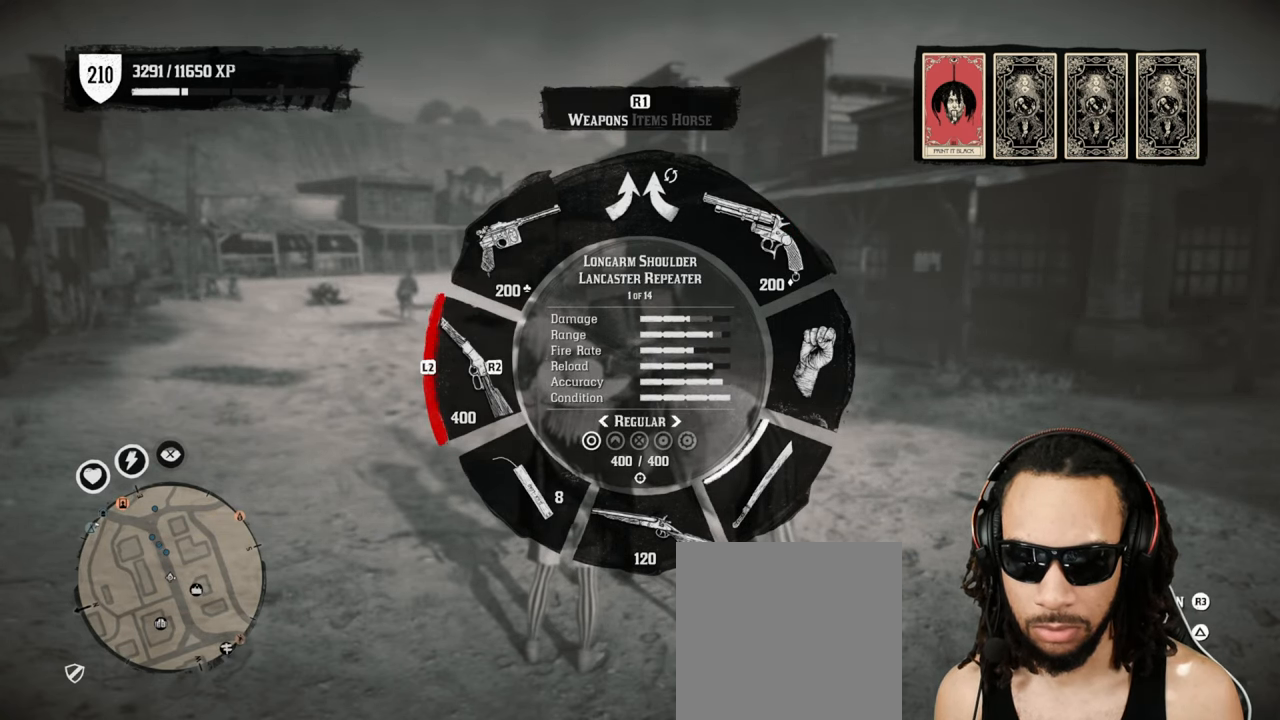
Gameplay with a controller (PlayStation layout); each line is a JSON object with the inputs held at the frame after it. "events" lists button and stick changes between this image and that frame as [ms after this image, input, new state], when the widget could be followed in between. Not read: L3.
{"buttons": ["L1"], "left_stick": "center", "right_stick": "center", "events": []}
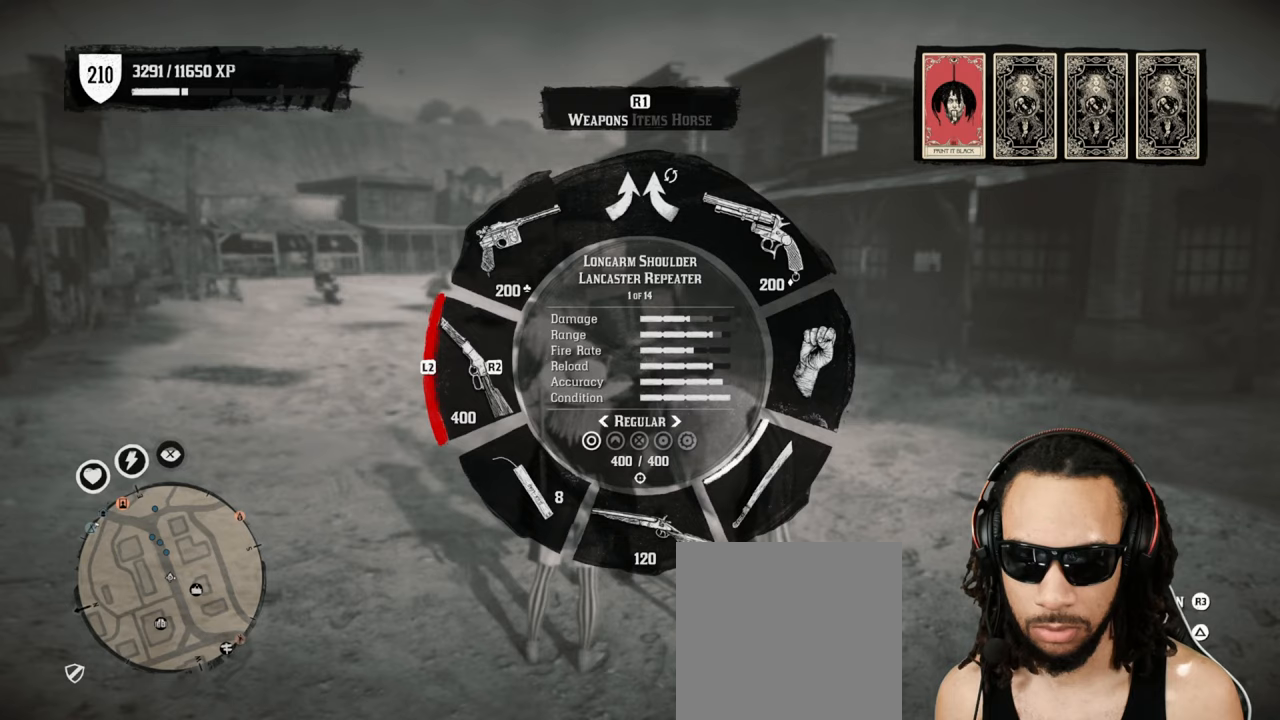
{"buttons": ["L1", "R1"], "left_stick": "center", "right_stick": "center", "events": [[417, "R1", "down"]]}
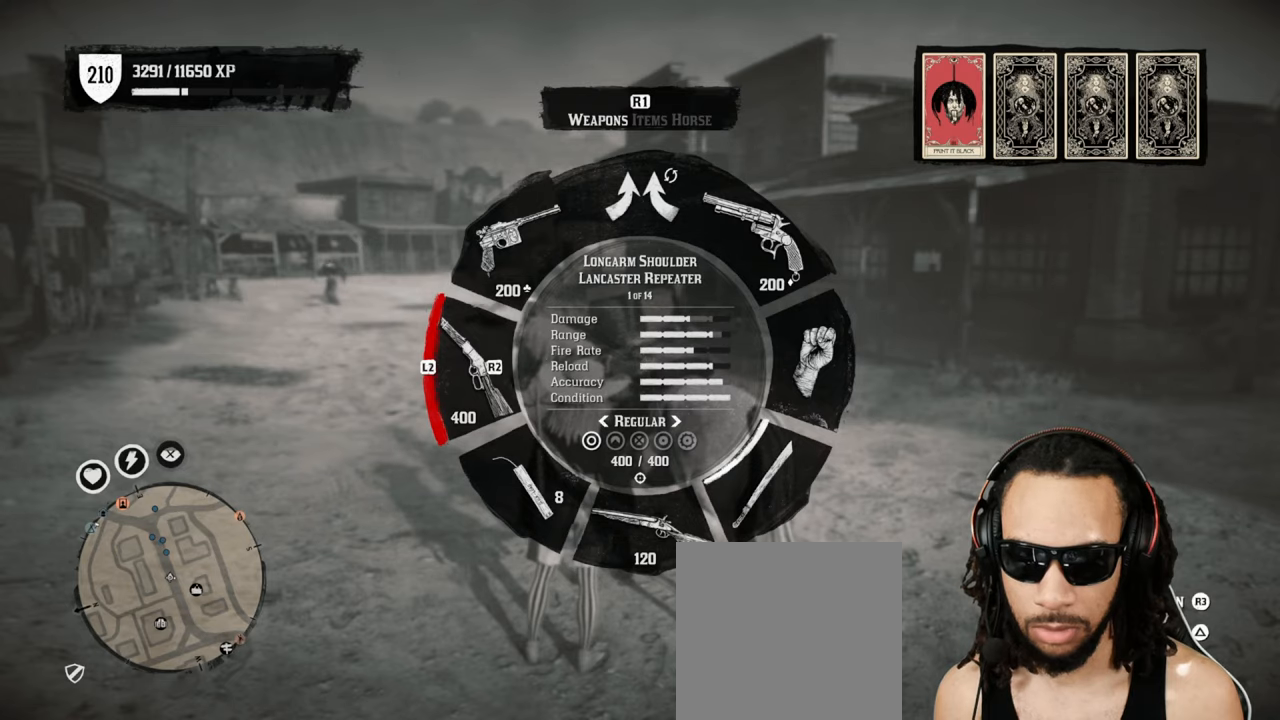
{"buttons": ["L1"], "left_stick": "center", "right_stick": "up-left", "events": [[17, "R1", "up"], [317, "right_stick", "up-left"]]}
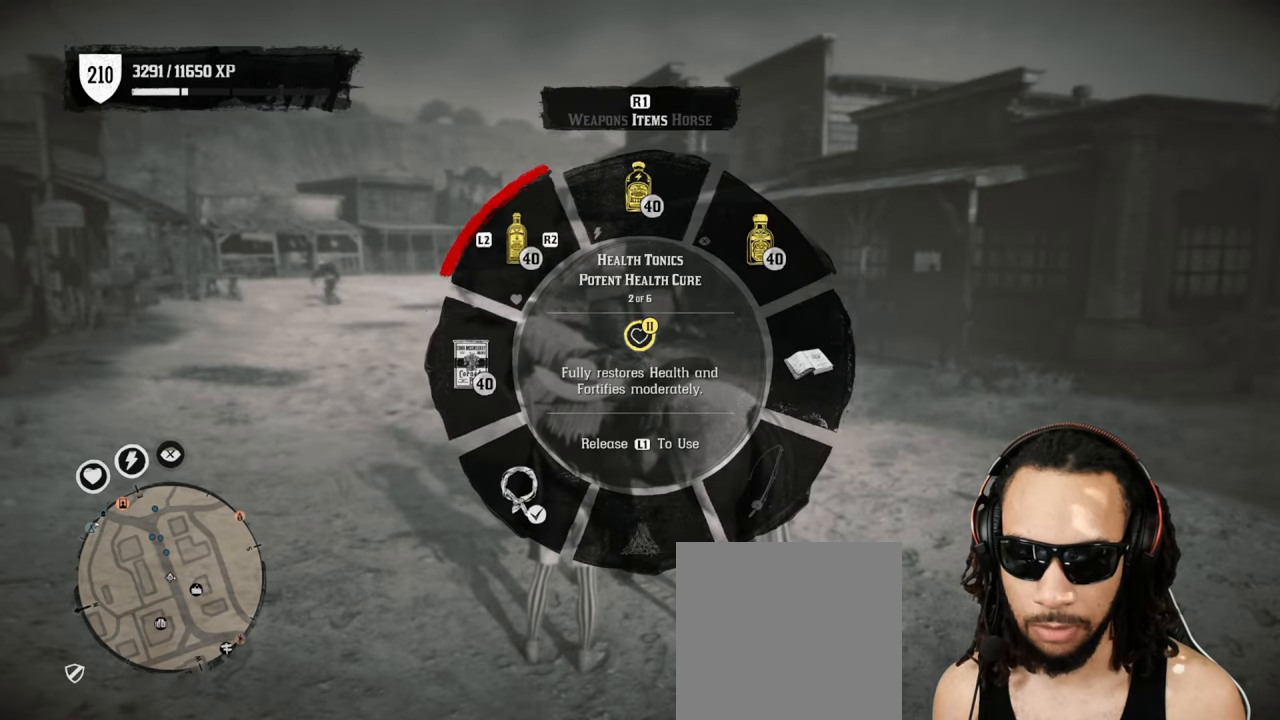
{"buttons": ["L1"], "left_stick": "center", "right_stick": "up-left", "events": [[83, "R2", "down"], [200, "R2", "up"]]}
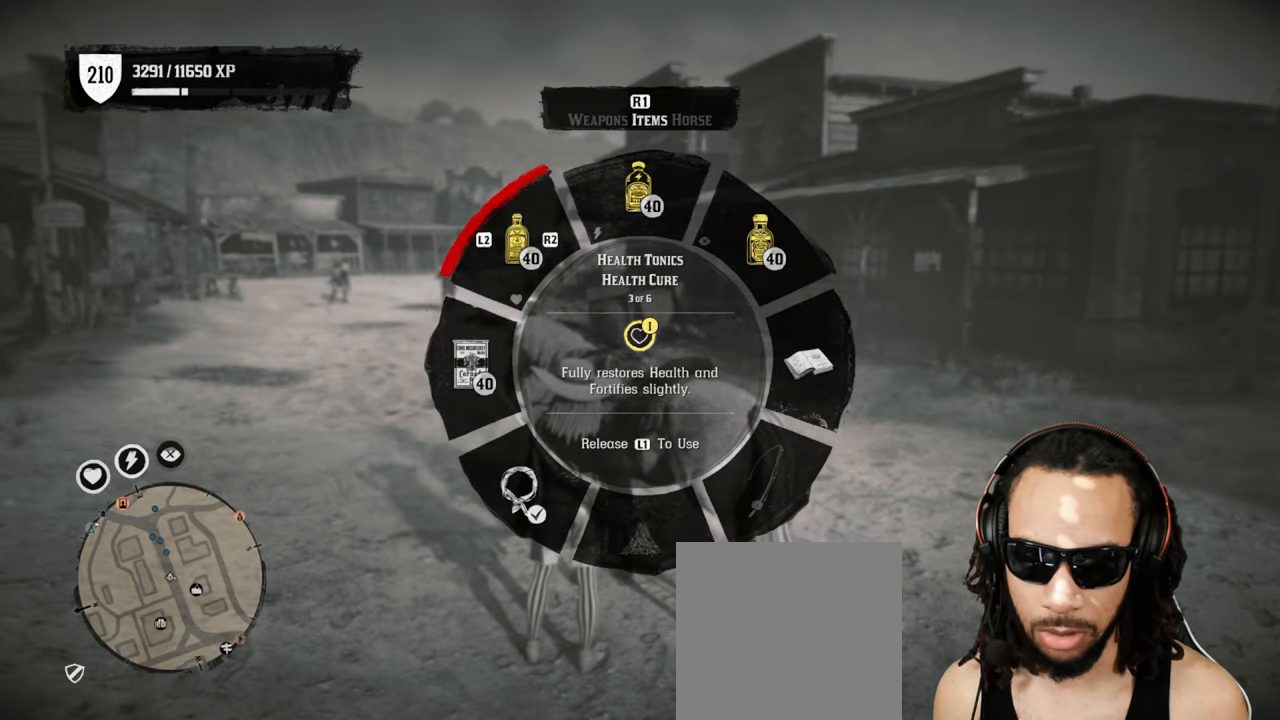
{"buttons": ["L1"], "left_stick": "center", "right_stick": "left", "events": [[417, "R1", "down"], [467, "R1", "up"], [500, "right_stick", "left"]]}
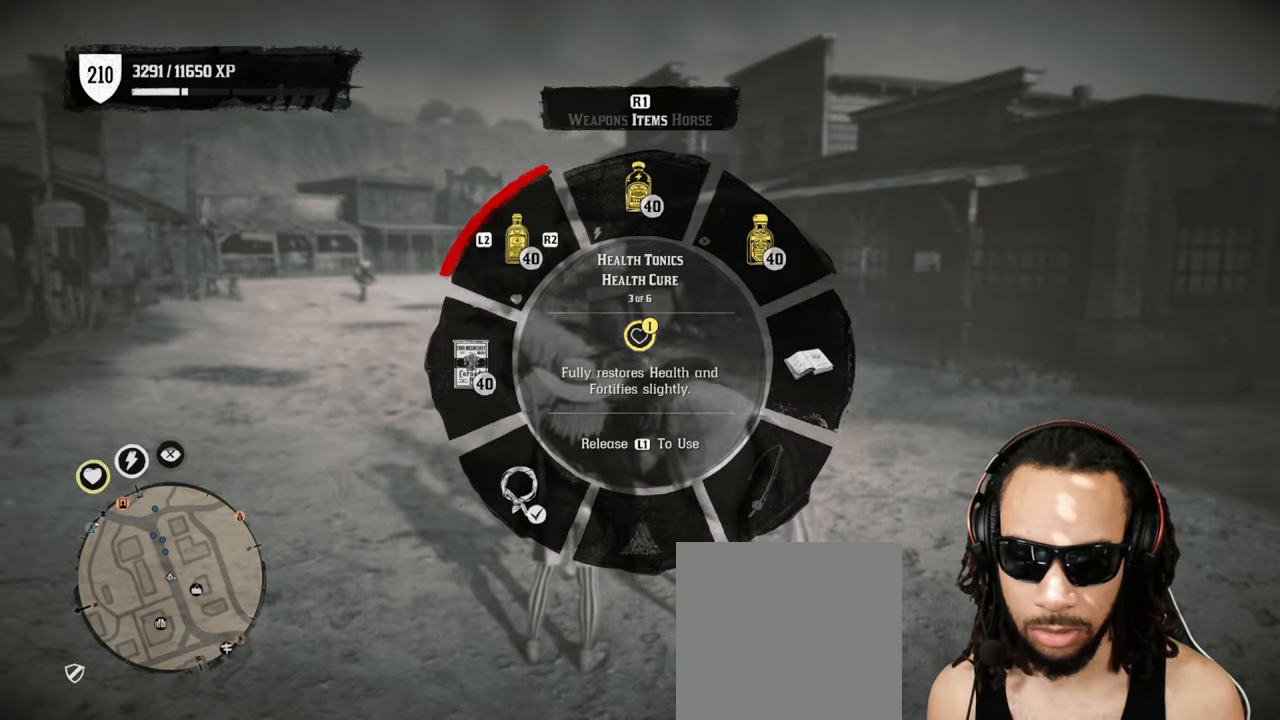
{"buttons": ["L1", "R1"], "left_stick": "center", "right_stick": "left", "events": [[433, "R1", "down"]]}
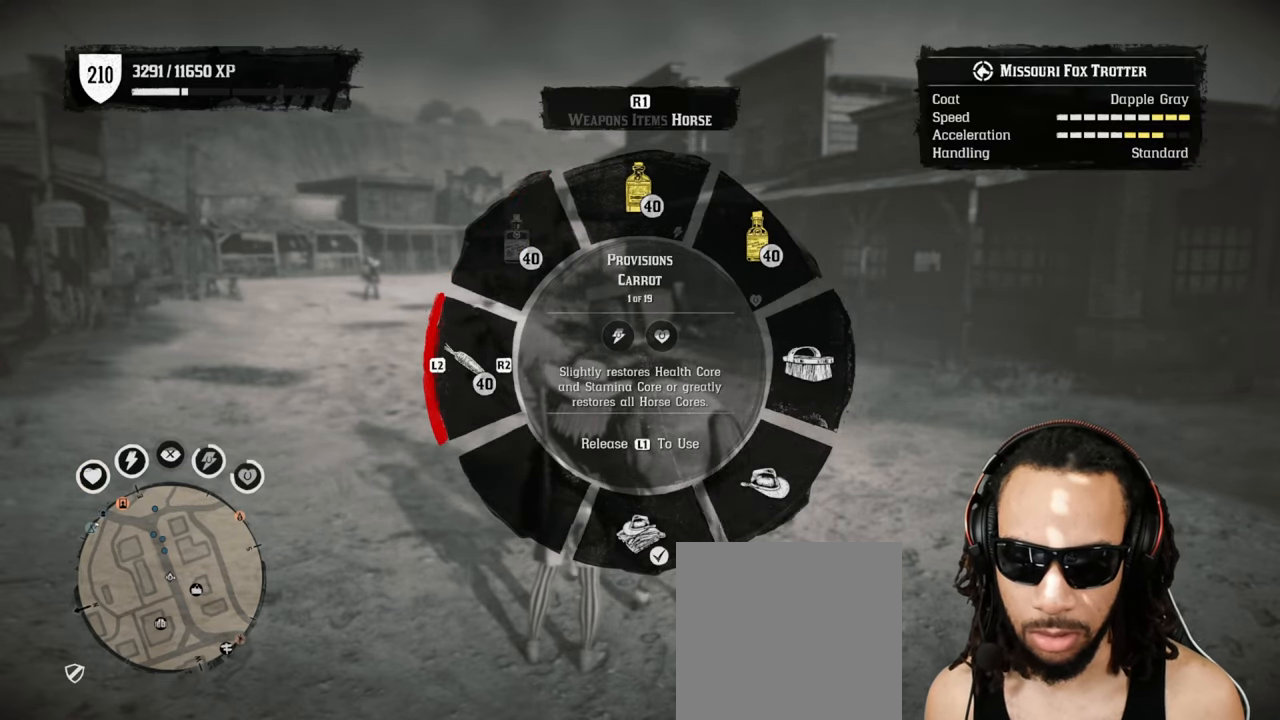
{"buttons": ["L1"], "left_stick": "left", "right_stick": "left", "events": [[67, "R1", "up"], [433, "left_stick", "left"]]}
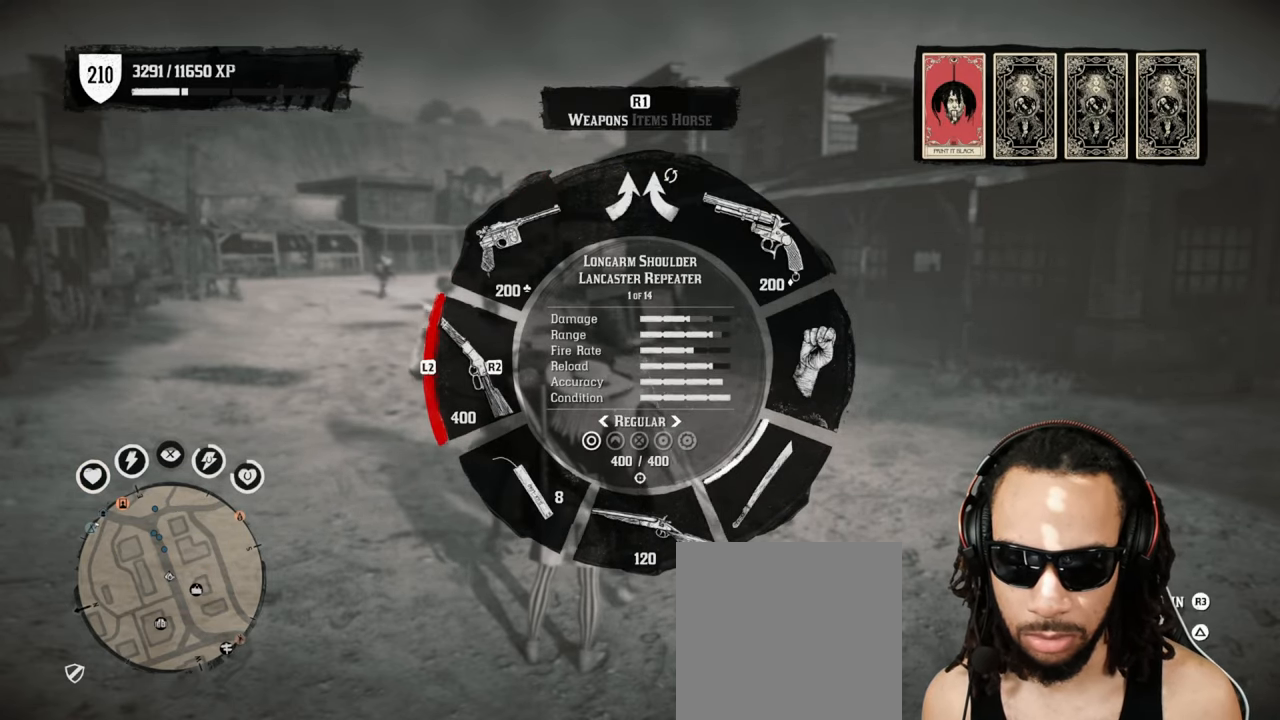
{"buttons": ["L1"], "left_stick": "left", "right_stick": "center", "events": [[183, "right_stick", "right"], [300, "right_stick", "center"]]}
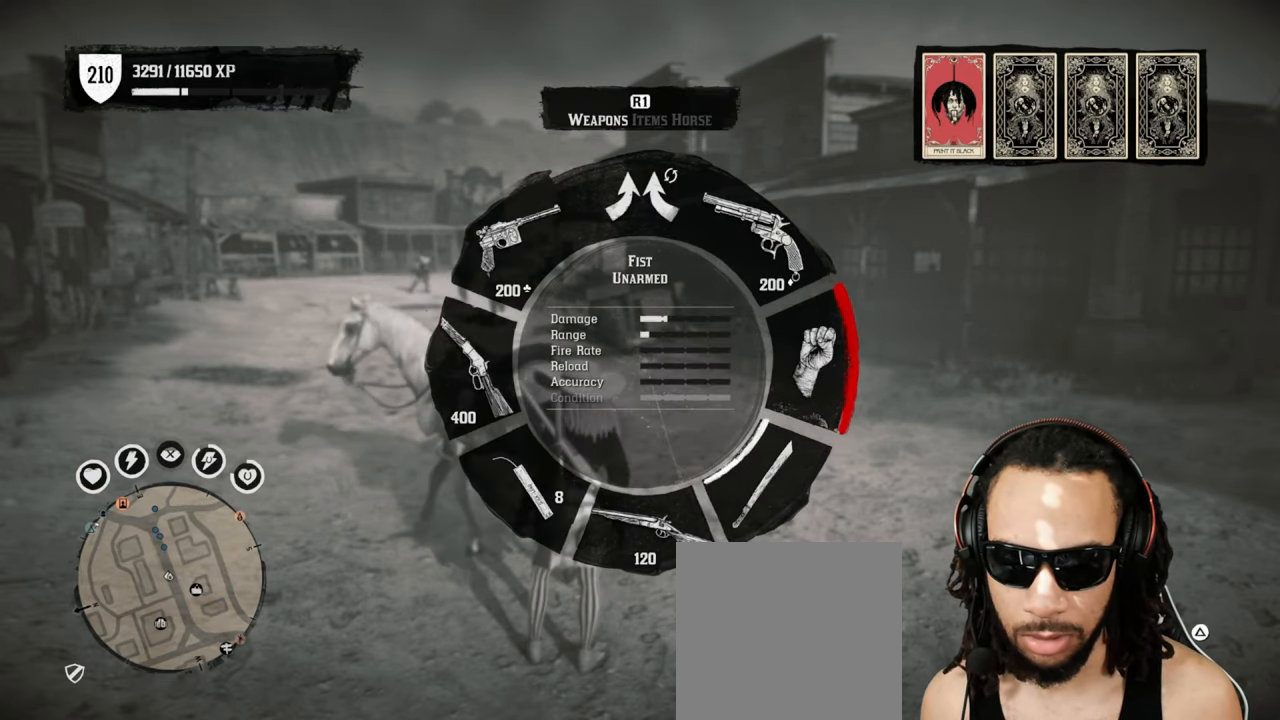
{"buttons": [], "left_stick": "left", "right_stick": "center", "events": [[167, "L1", "up"]]}
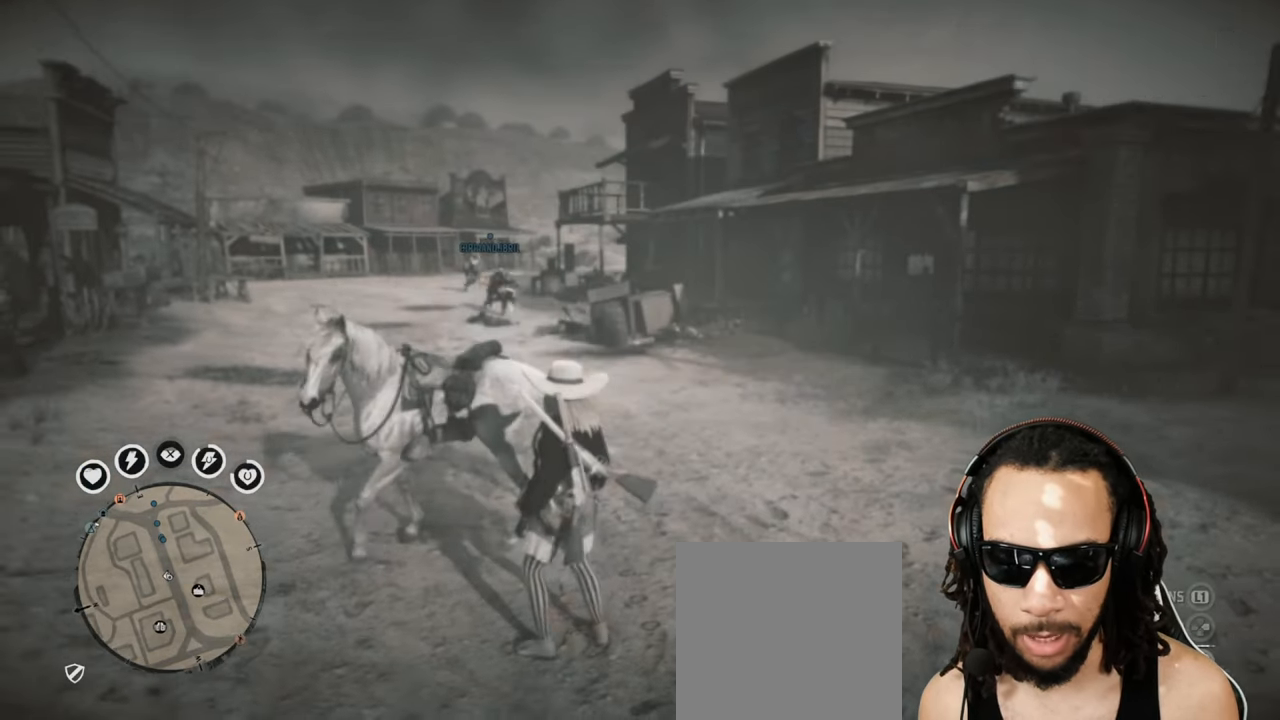
{"buttons": ["L1"], "left_stick": "center", "right_stick": "center", "events": [[150, "L1", "down"], [250, "right_stick", "left"], [383, "right_stick", "center"], [400, "left_stick", "center"]]}
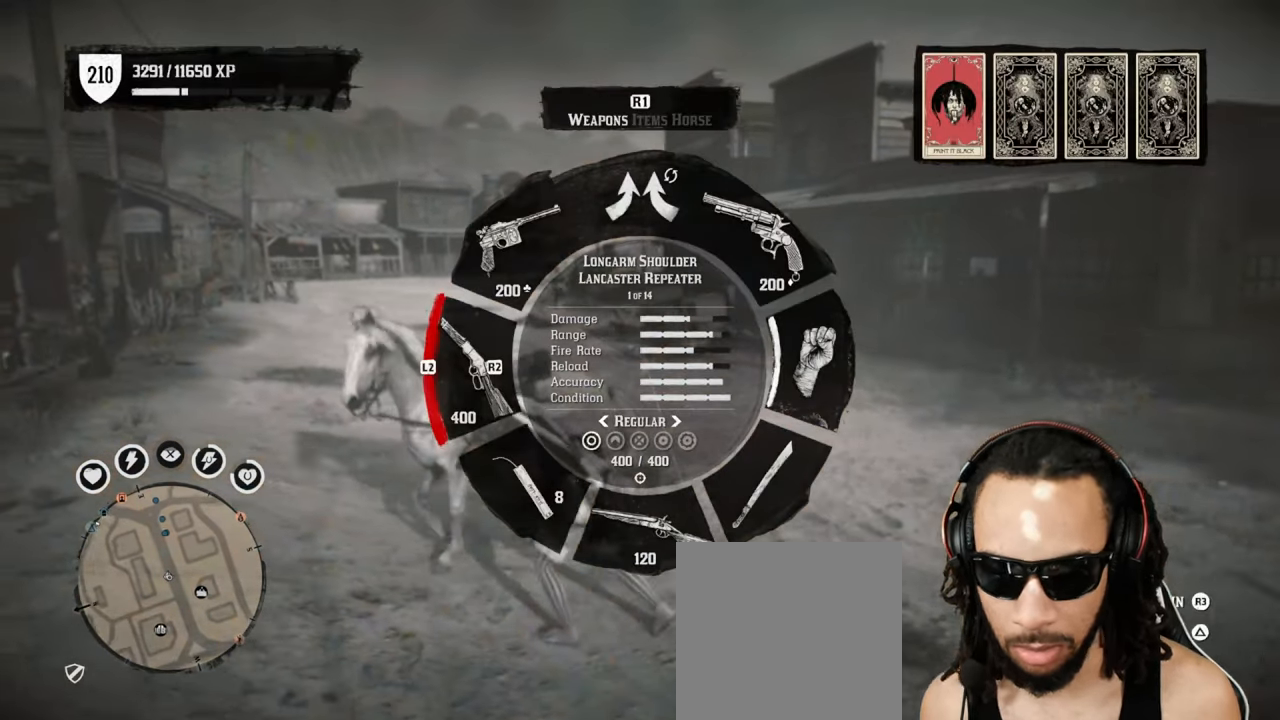
{"buttons": ["L1"], "left_stick": "center", "right_stick": "center", "events": []}
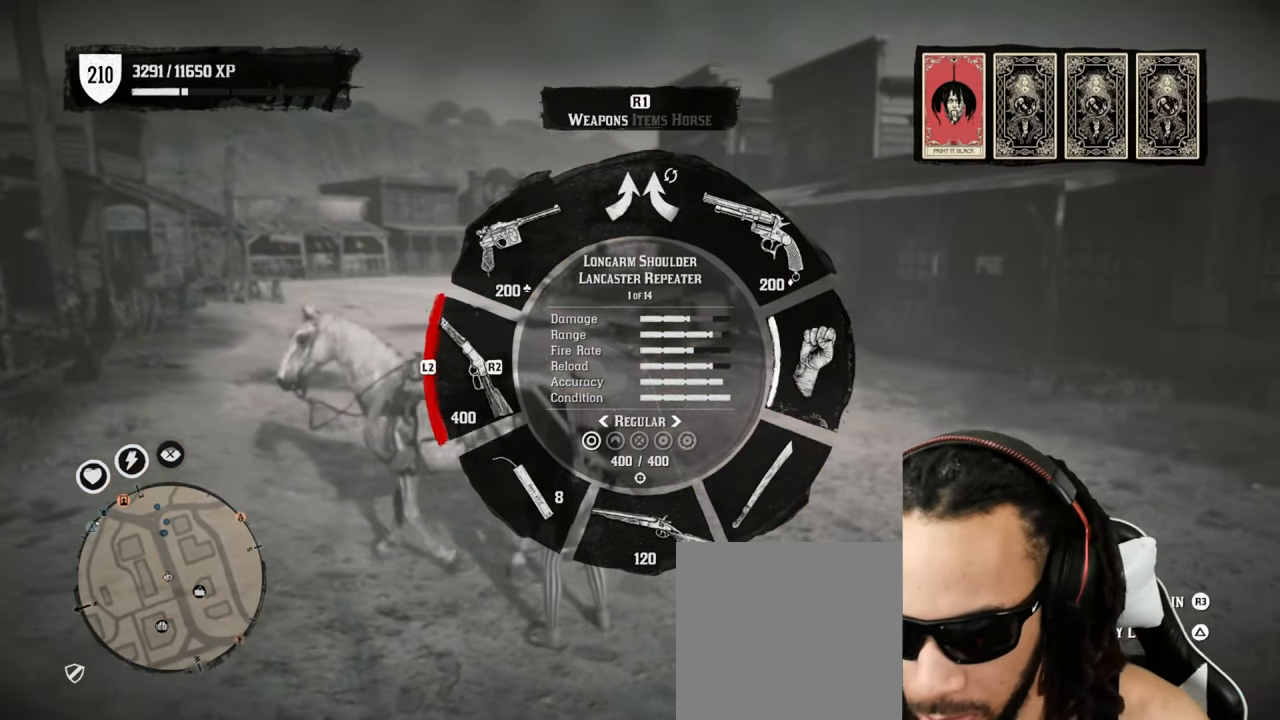
{"buttons": ["L1"], "left_stick": "center", "right_stick": "center", "events": []}
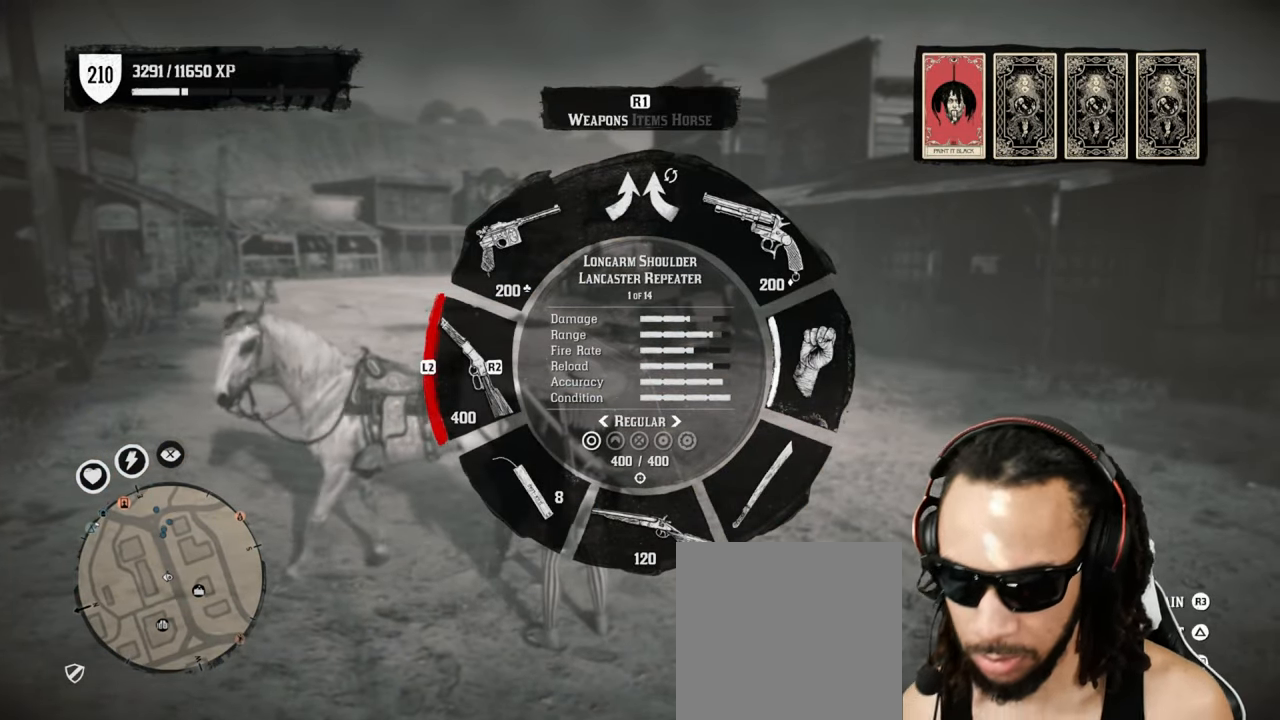
{"buttons": ["L1"], "left_stick": "center", "right_stick": "center", "events": []}
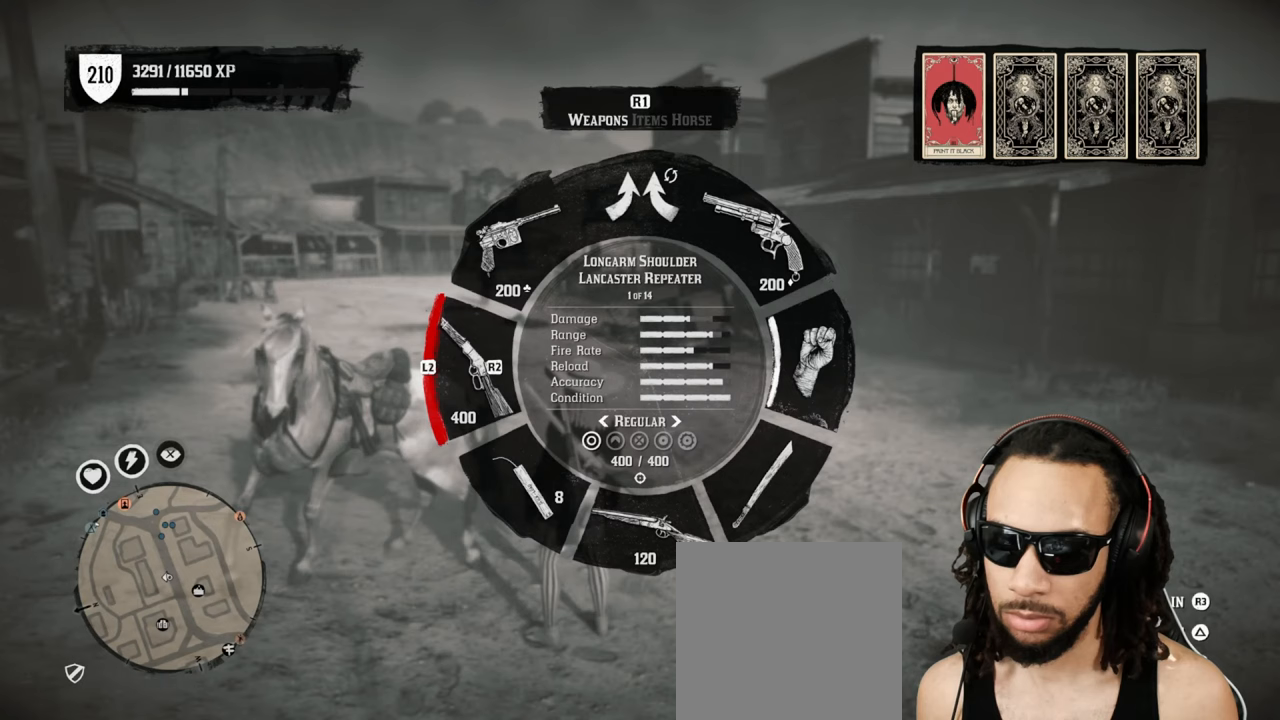
{"buttons": ["L1"], "left_stick": "center", "right_stick": "center", "events": []}
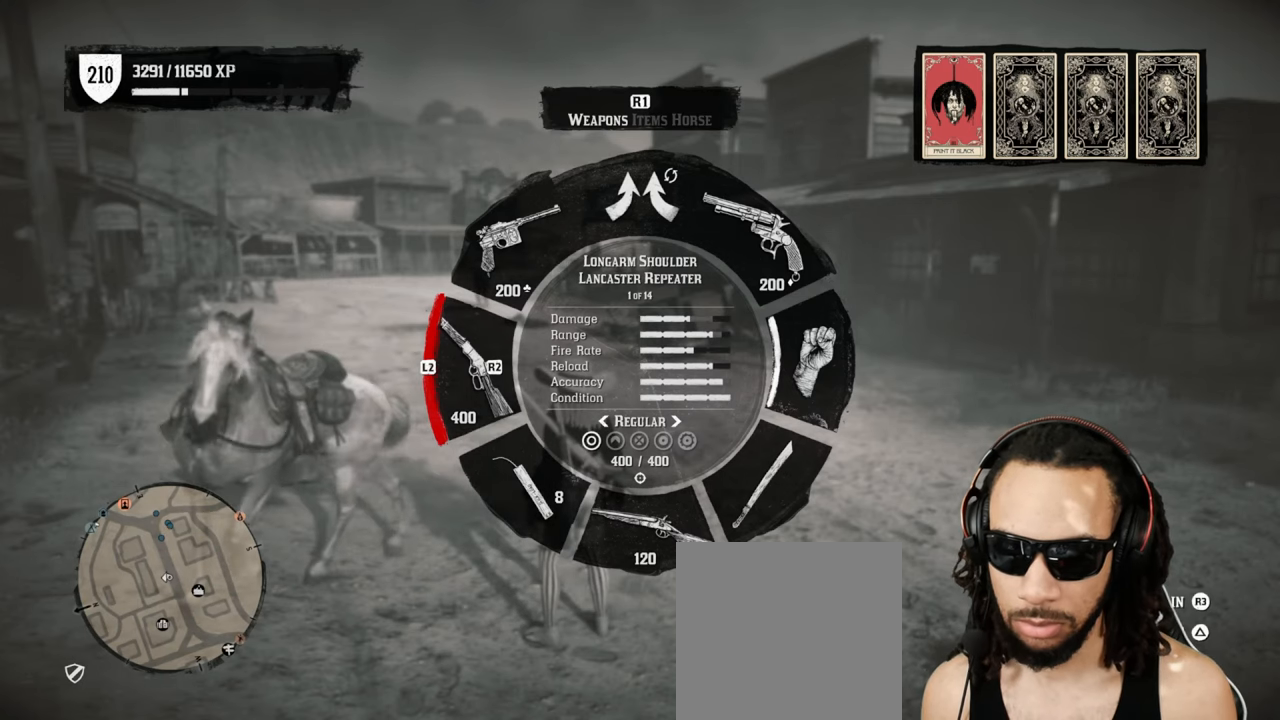
{"buttons": ["L1"], "left_stick": "center", "right_stick": "center", "events": []}
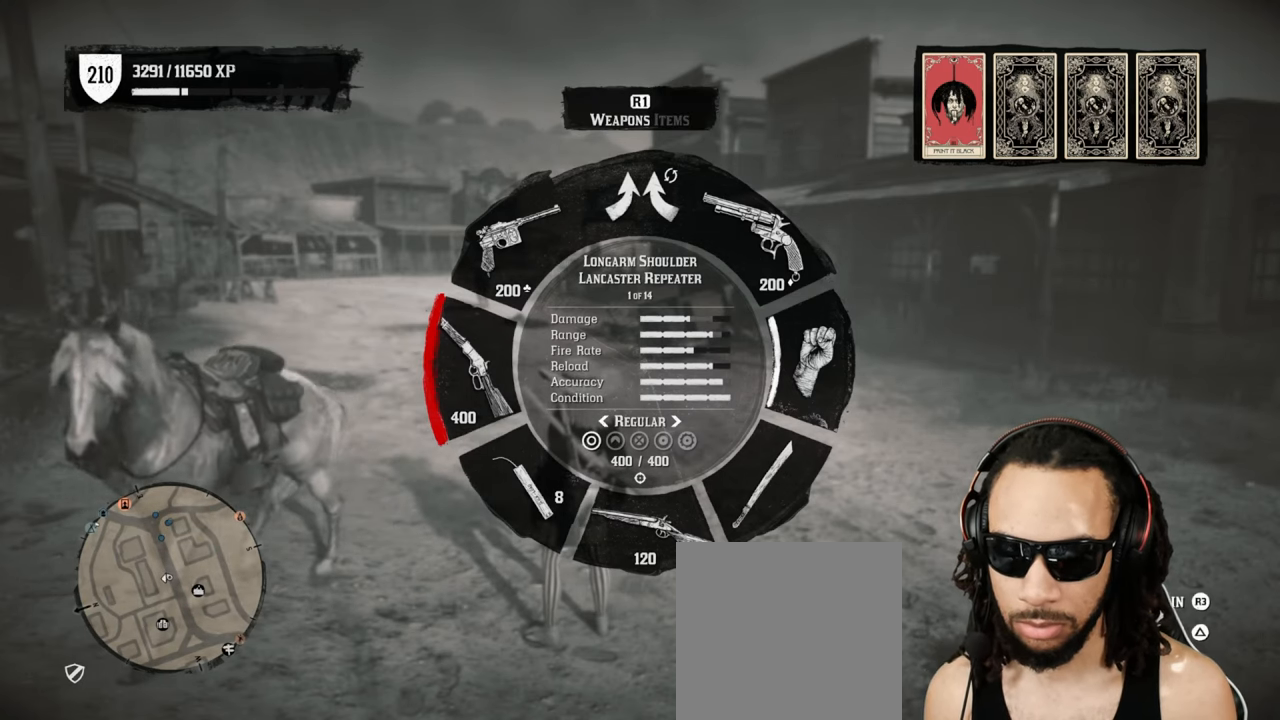
{"buttons": ["L1"], "left_stick": "center", "right_stick": "center", "events": []}
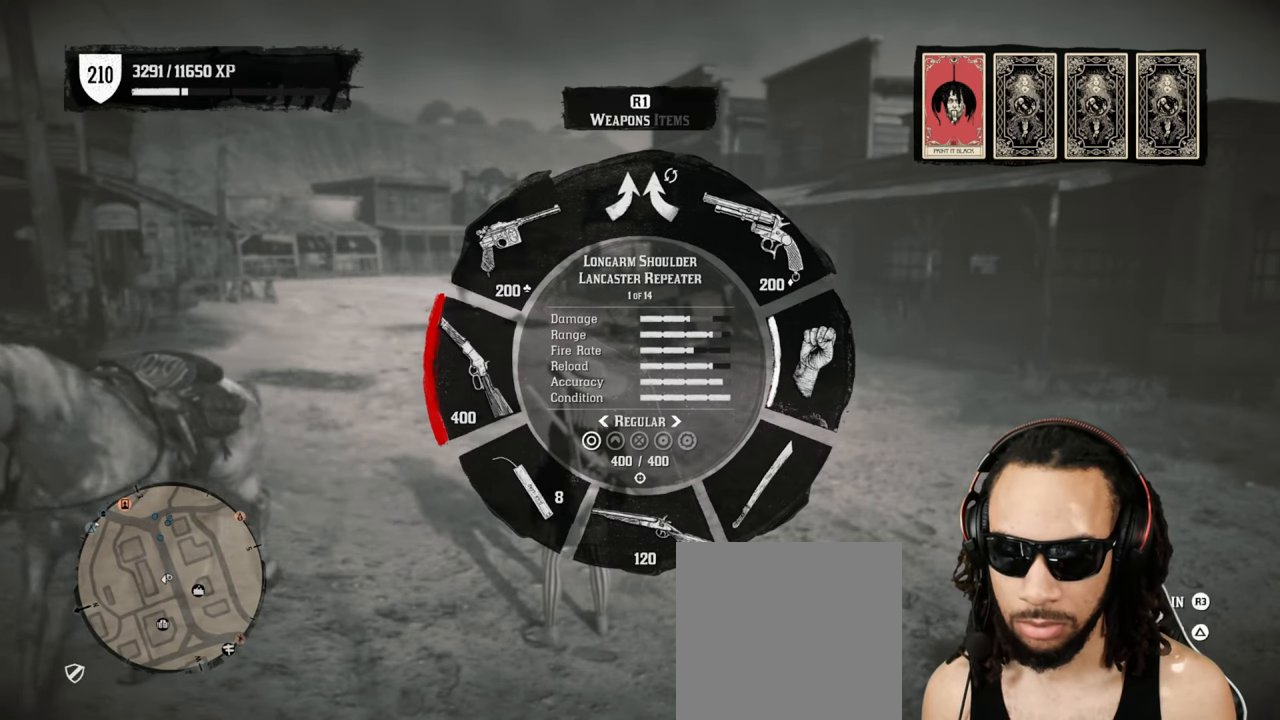
{"buttons": ["L1"], "left_stick": "center", "right_stick": "center", "events": []}
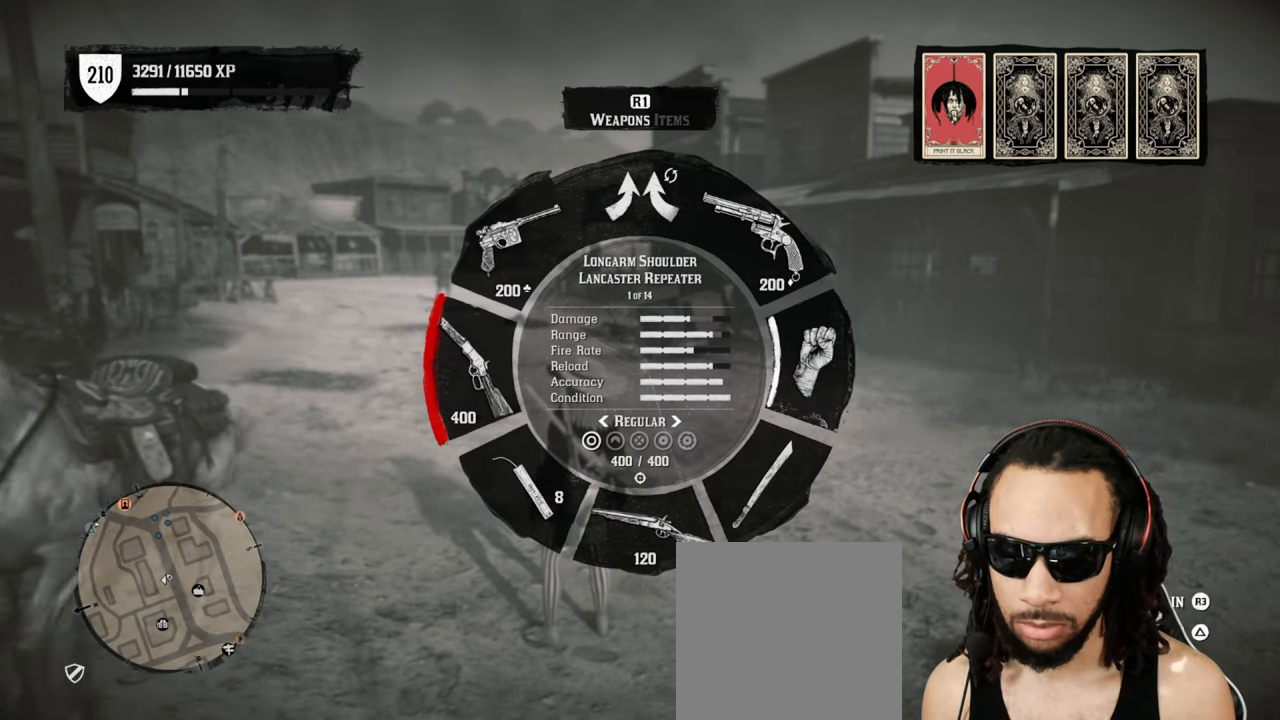
{"buttons": ["L1"], "left_stick": "center", "right_stick": "center", "events": []}
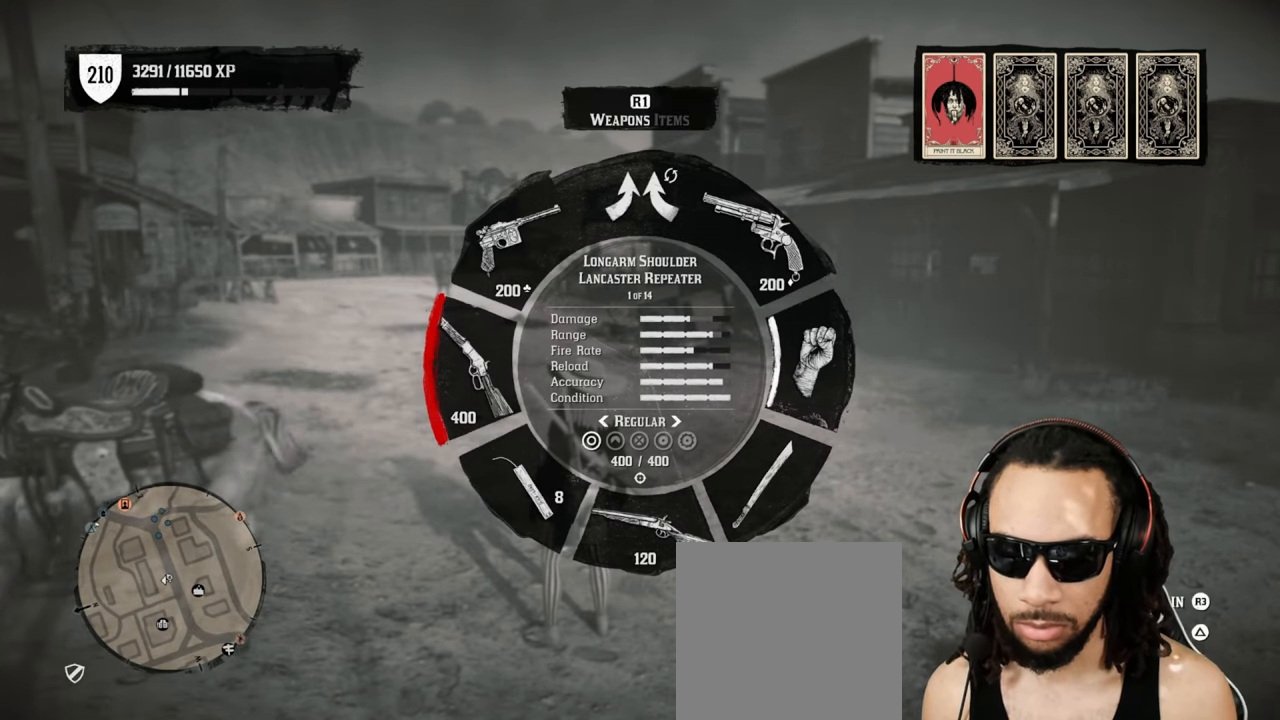
{"buttons": ["L1"], "left_stick": "center", "right_stick": "center", "events": []}
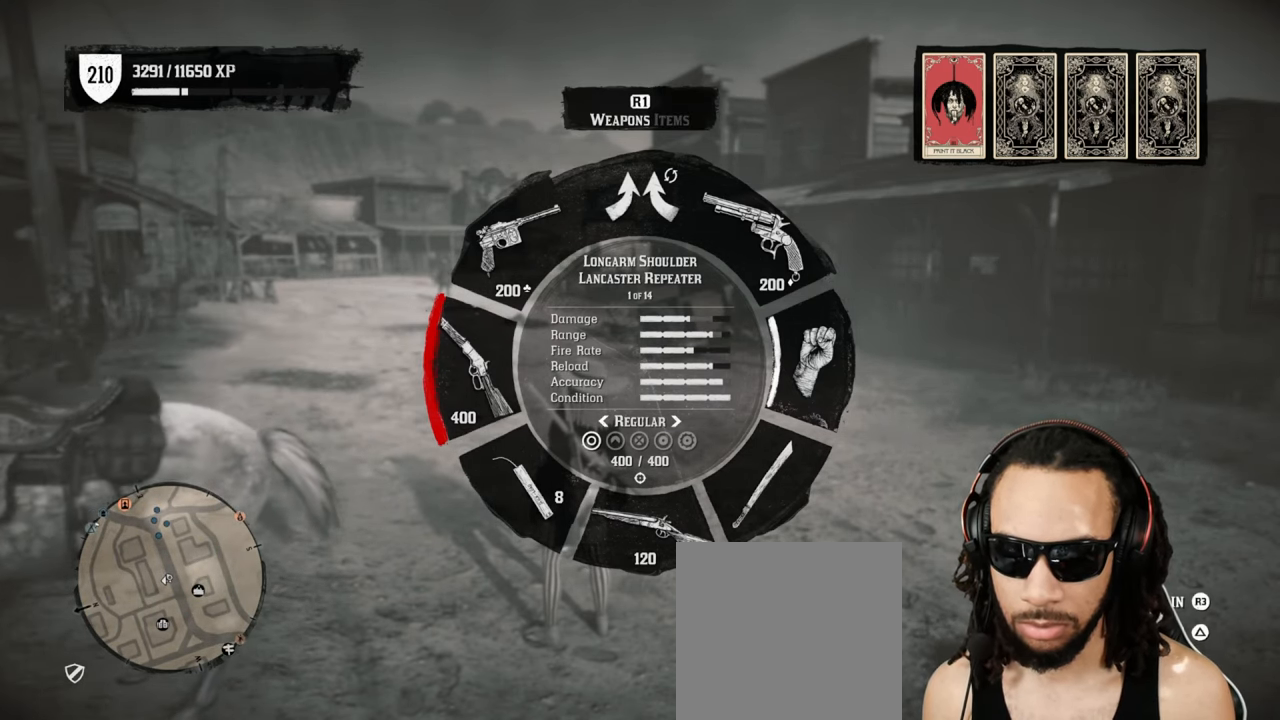
{"buttons": ["L1"], "left_stick": "center", "right_stick": "center", "events": []}
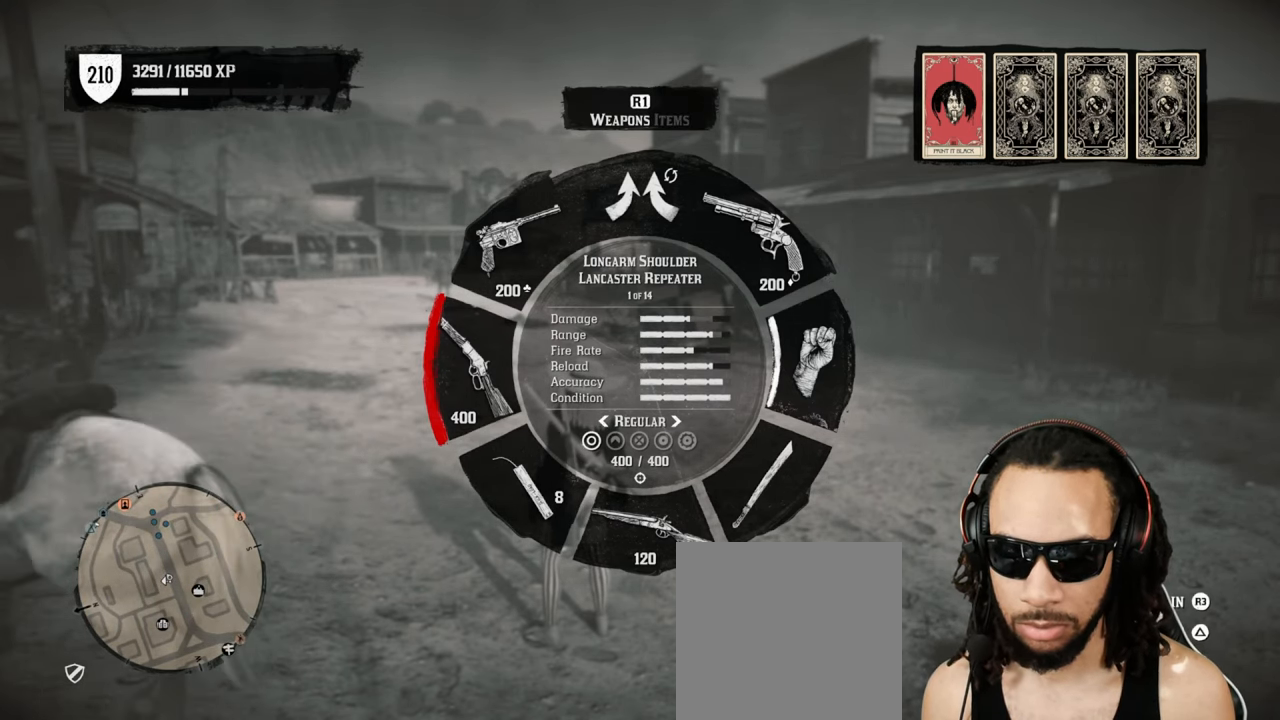
{"buttons": ["L1"], "left_stick": "center", "right_stick": "center", "events": [[100, "right_stick", "up-right"], [167, "right_stick", "center"]]}
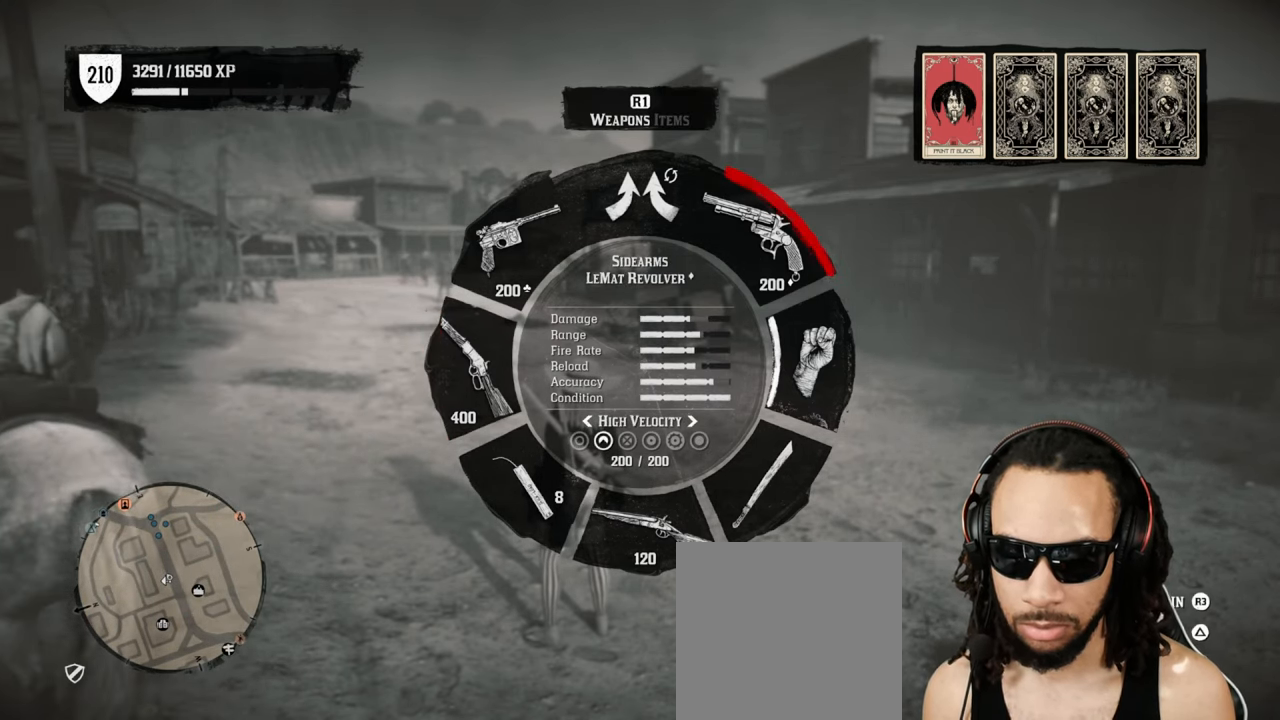
{"buttons": ["L1"], "left_stick": "center", "right_stick": "center", "events": [[133, "right_stick", "left"], [233, "right_stick", "center"]]}
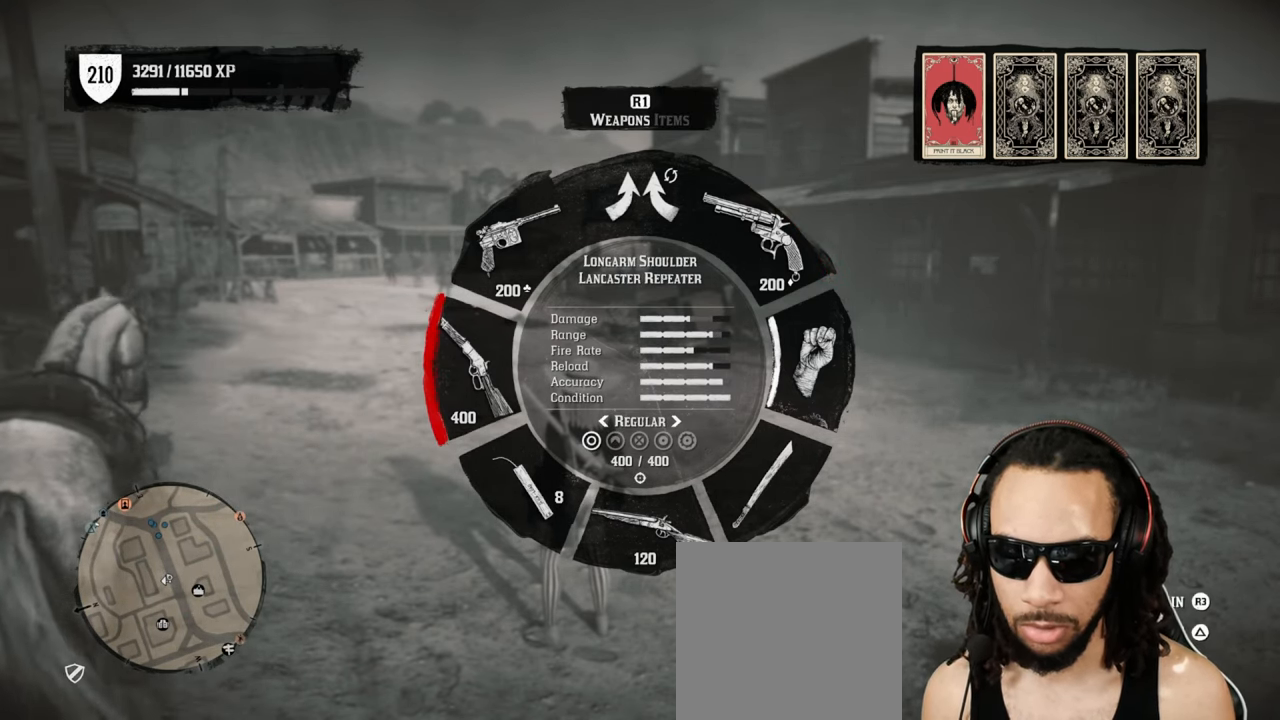
{"buttons": ["L1"], "left_stick": "center", "right_stick": "down", "events": [[150, "right_stick", "up-left"], [250, "right_stick", "center"], [483, "right_stick", "down"]]}
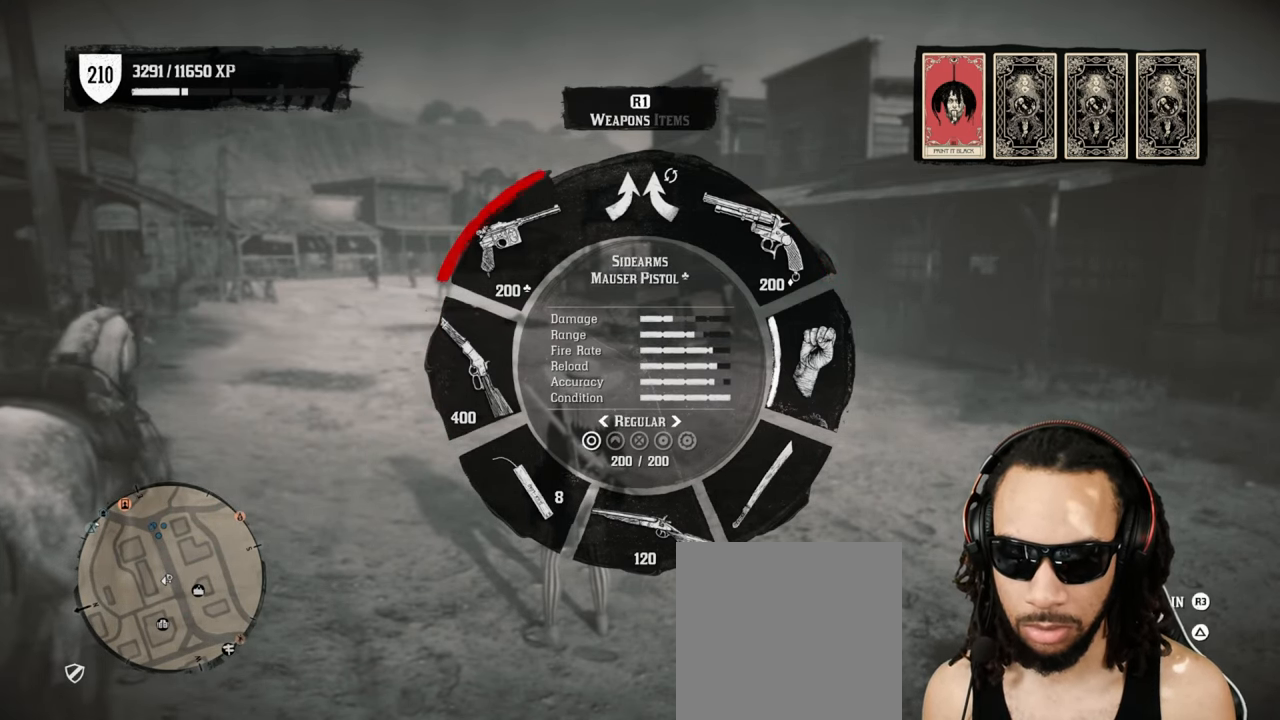
{"buttons": ["L1"], "left_stick": "center", "right_stick": "right", "events": [[100, "right_stick", "center"], [467, "right_stick", "right"]]}
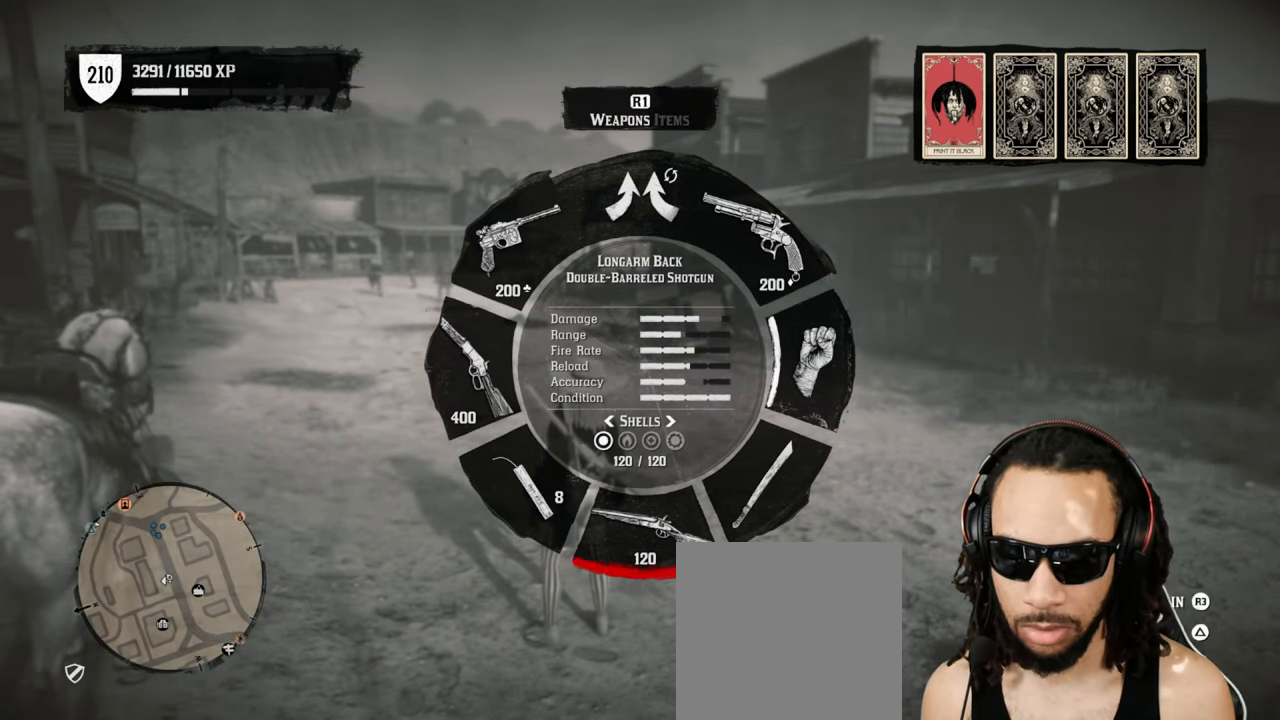
{"buttons": [], "left_stick": "center", "right_stick": "center", "events": [[33, "right_stick", "center"], [217, "L1", "up"]]}
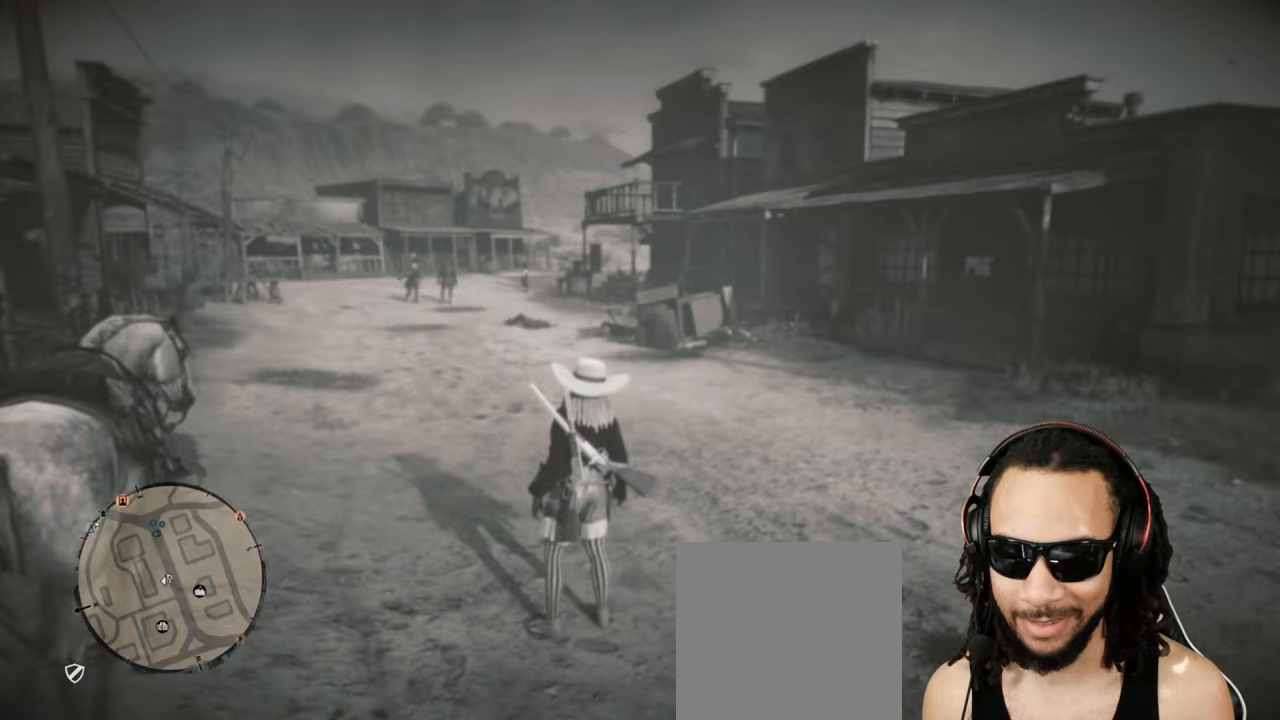
{"buttons": [], "left_stick": "up-right", "right_stick": "center", "events": [[100, "left_stick", "up-right"], [333, "right_stick", "left"], [450, "right_stick", "center"]]}
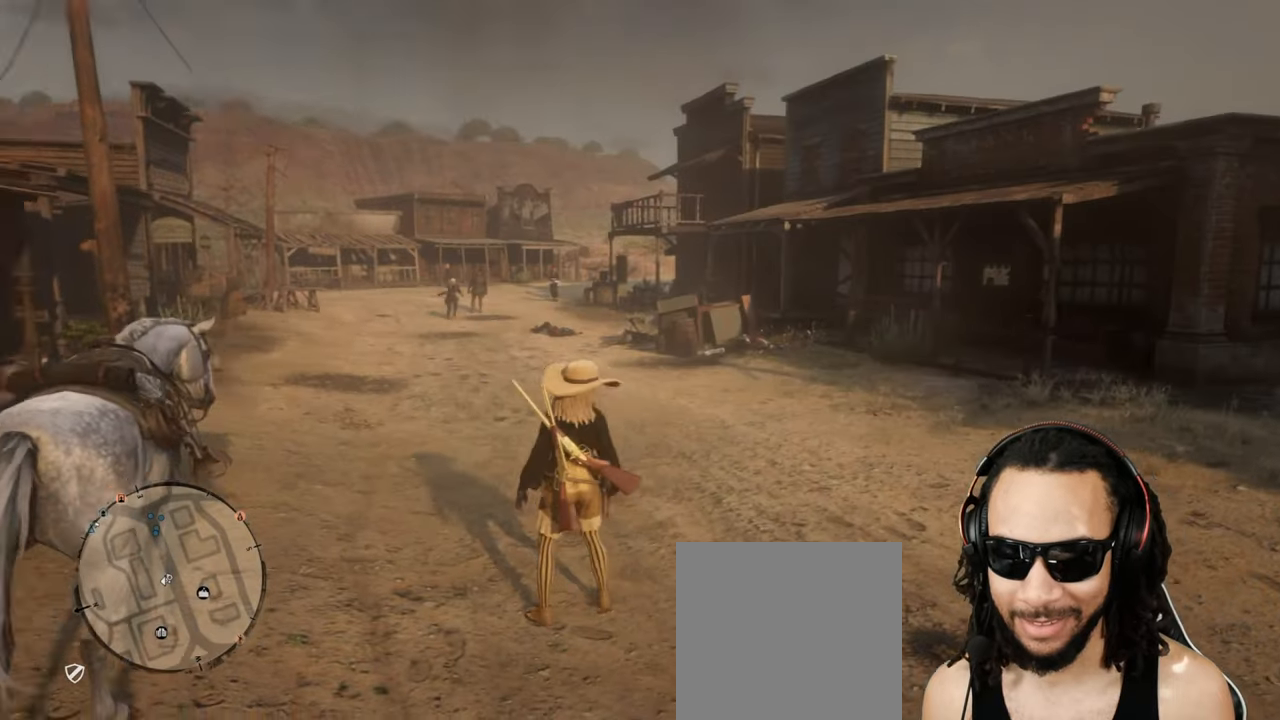
{"buttons": [], "left_stick": "up", "right_stick": "center", "events": [[333, "SQUARE", "down"], [367, "left_stick", "up"], [400, "SQUARE", "up"]]}
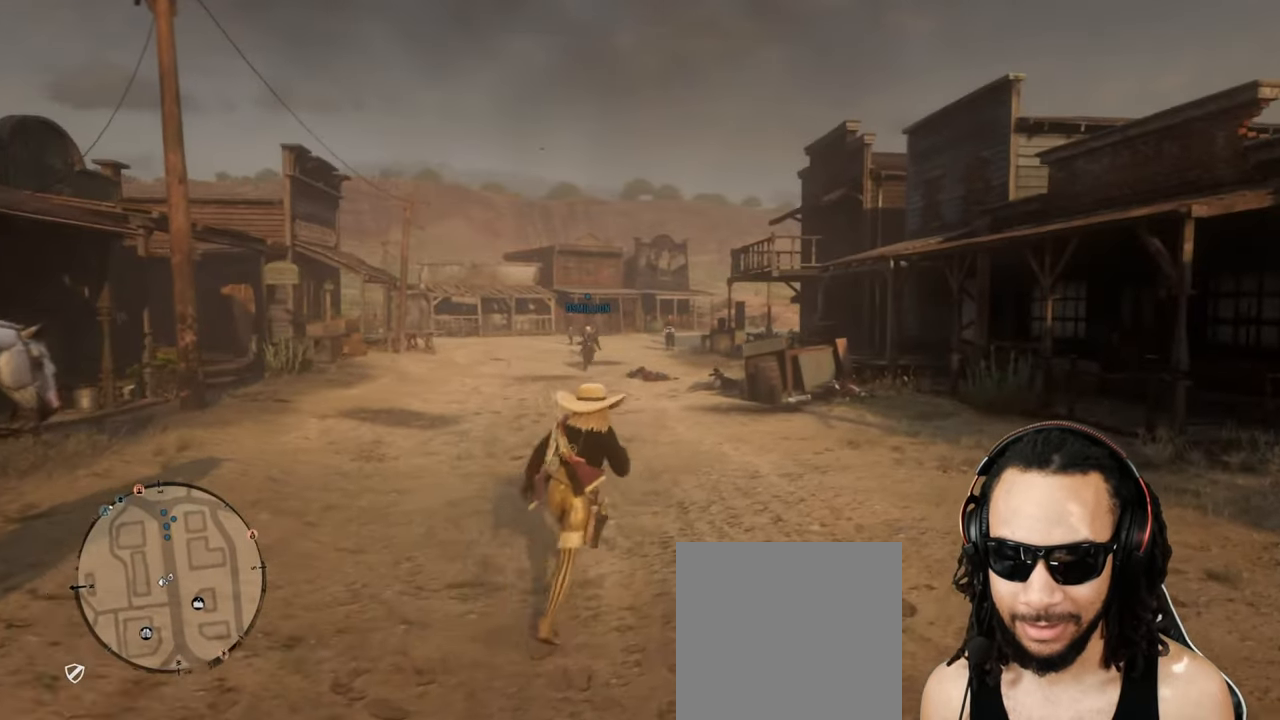
{"buttons": [], "left_stick": "up-left", "right_stick": "center", "events": [[200, "left_stick", "up-left"], [367, "SQUARE", "down"], [417, "SQUARE", "up"]]}
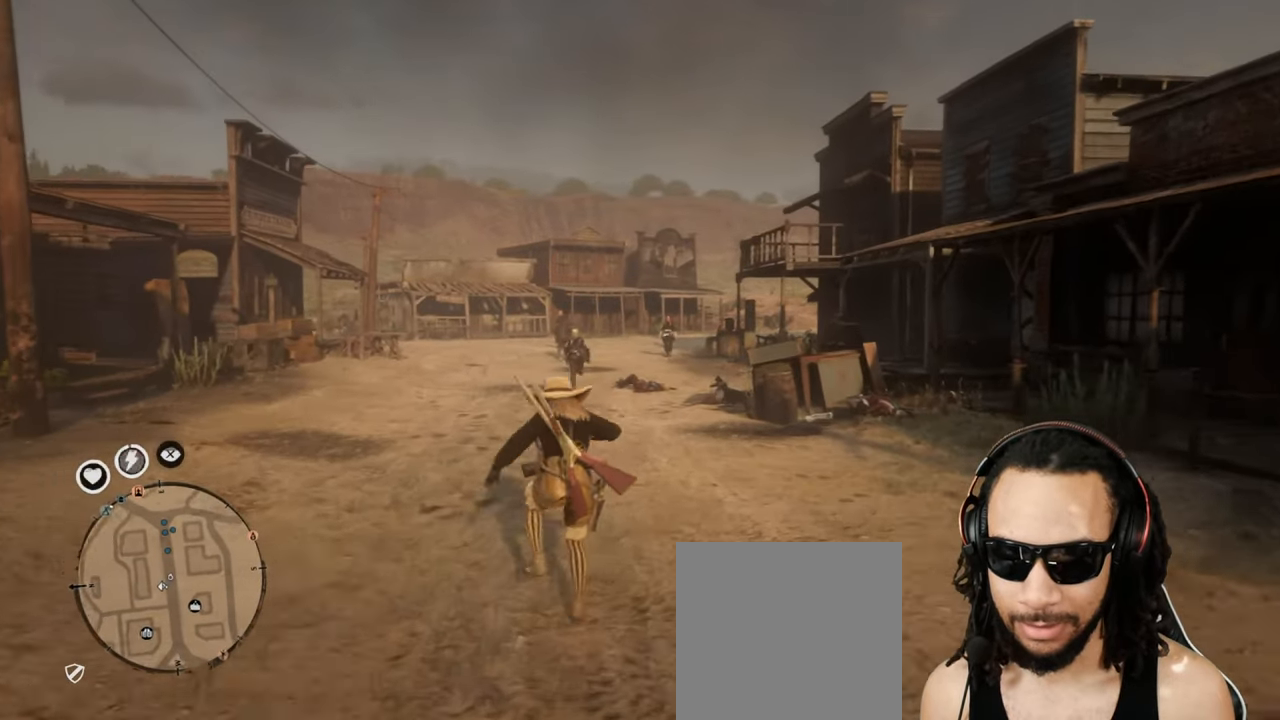
{"buttons": ["SQUARE"], "left_stick": "up-left", "right_stick": "center", "events": [[250, "SQUARE", "down"], [350, "SQUARE", "up"], [500, "SQUARE", "down"]]}